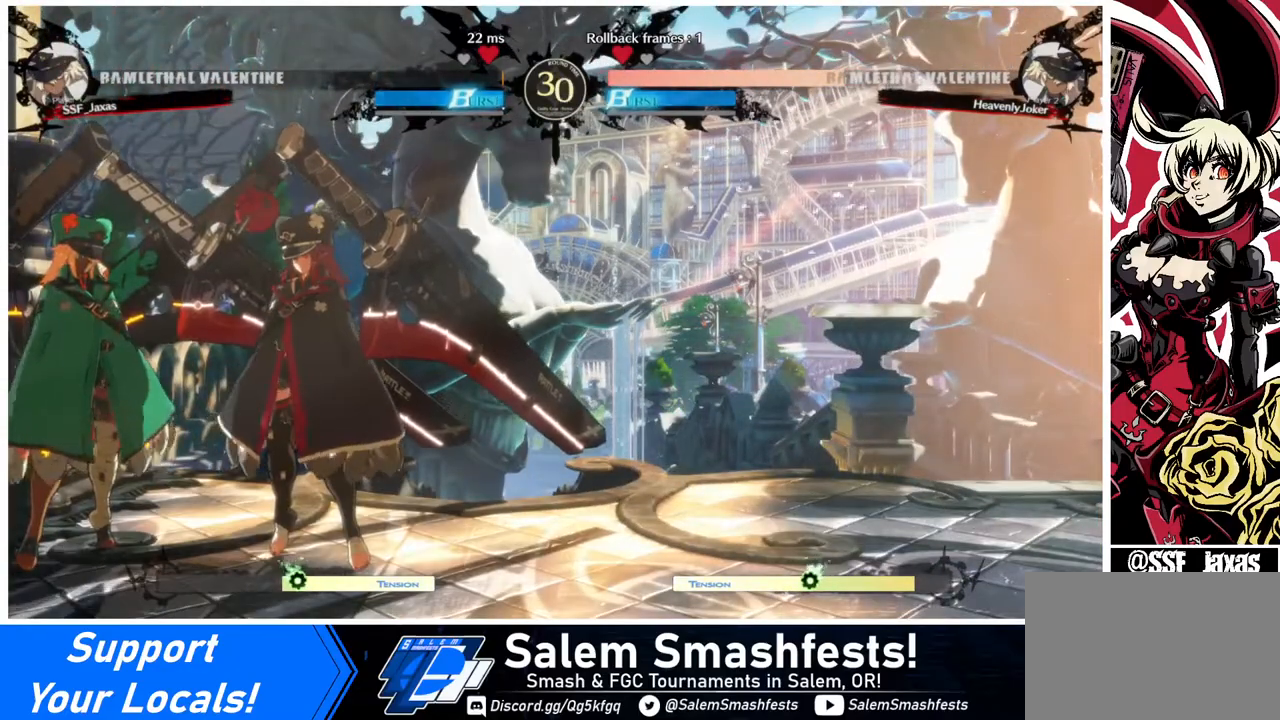
Gameplay with a controller (arcade stick); each line is a JSON object with the inputs held at the frame after it. "events" lists button and stick changes between this image and that frame as [ms after this image, input, new state], when the widget could be followed in between. Not read: L3 R3.
{"buttons": ["DPAD_DOWN"], "events": [[40, "DPAD_DOWN", "down"], [80, "SQUARE", "down"], [240, "SQUARE", "up"]]}
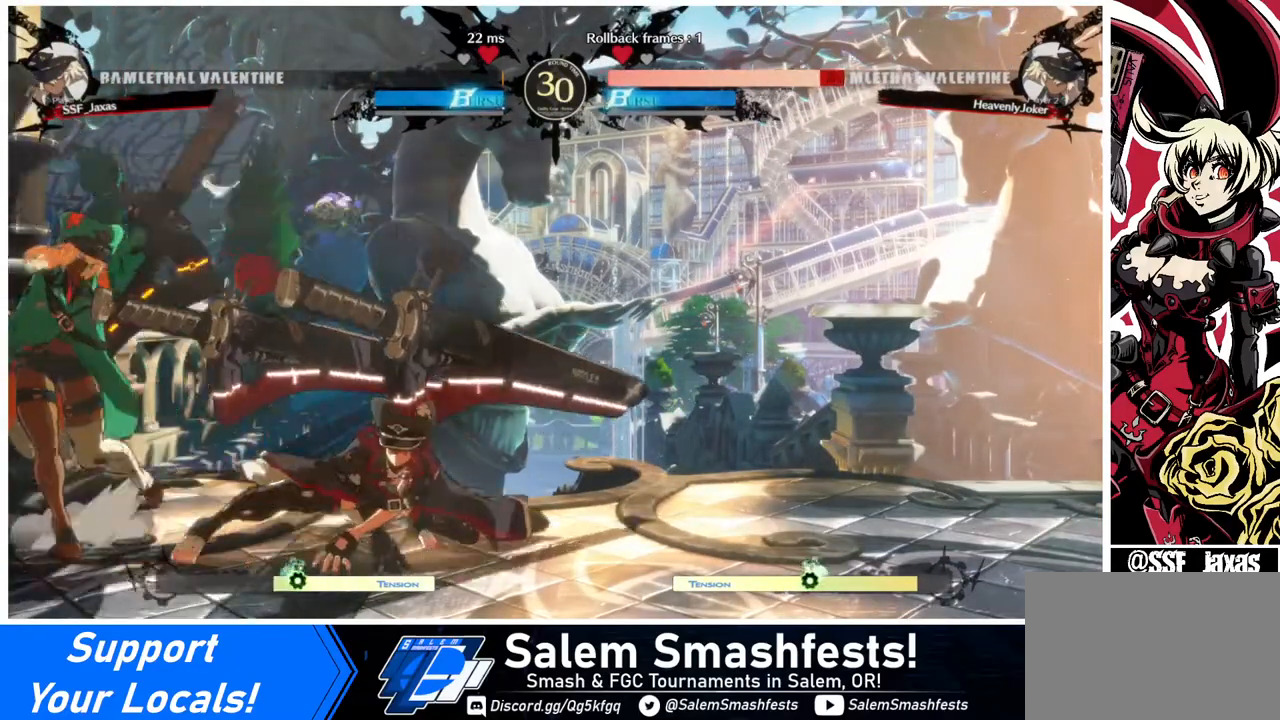
{"buttons": [], "events": [[240, "DPAD_DOWN", "up"]]}
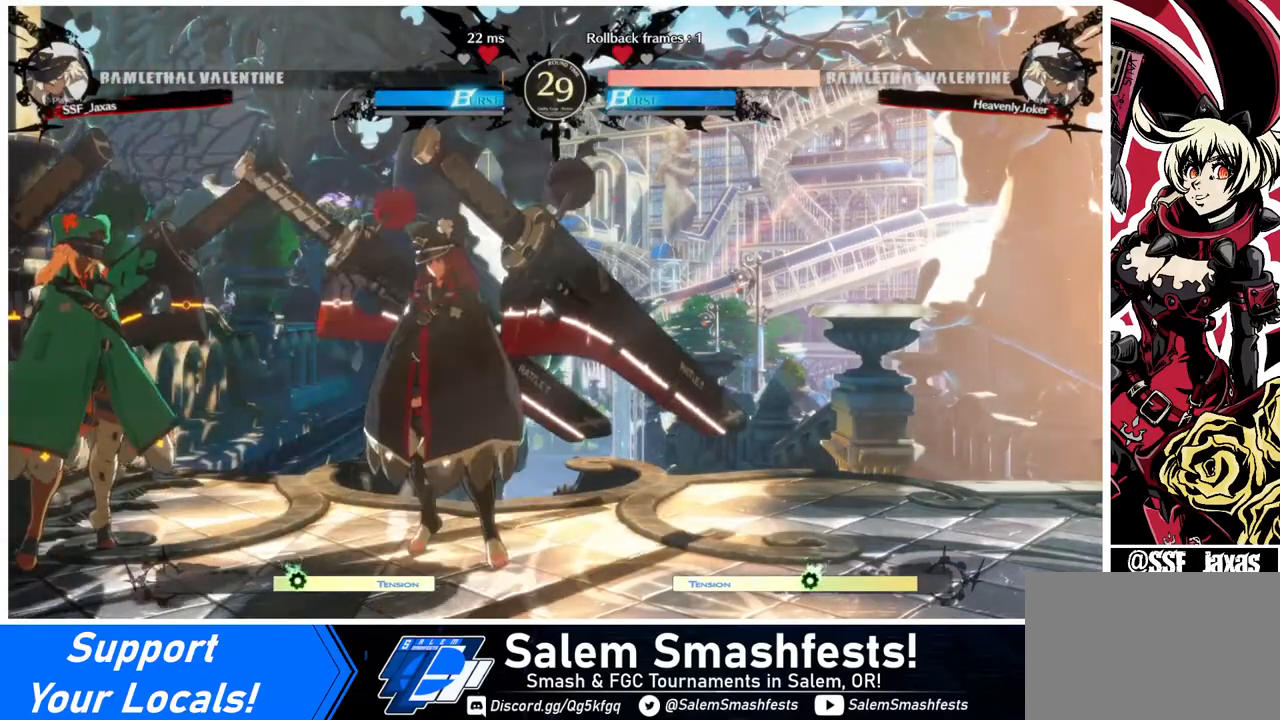
{"buttons": [], "events": [[40, "DPAD_LEFT", "down"], [120, "DPAD_LEFT", "up"], [160, "DPAD_LEFT", "down"], [280, "DPAD_LEFT", "up"]]}
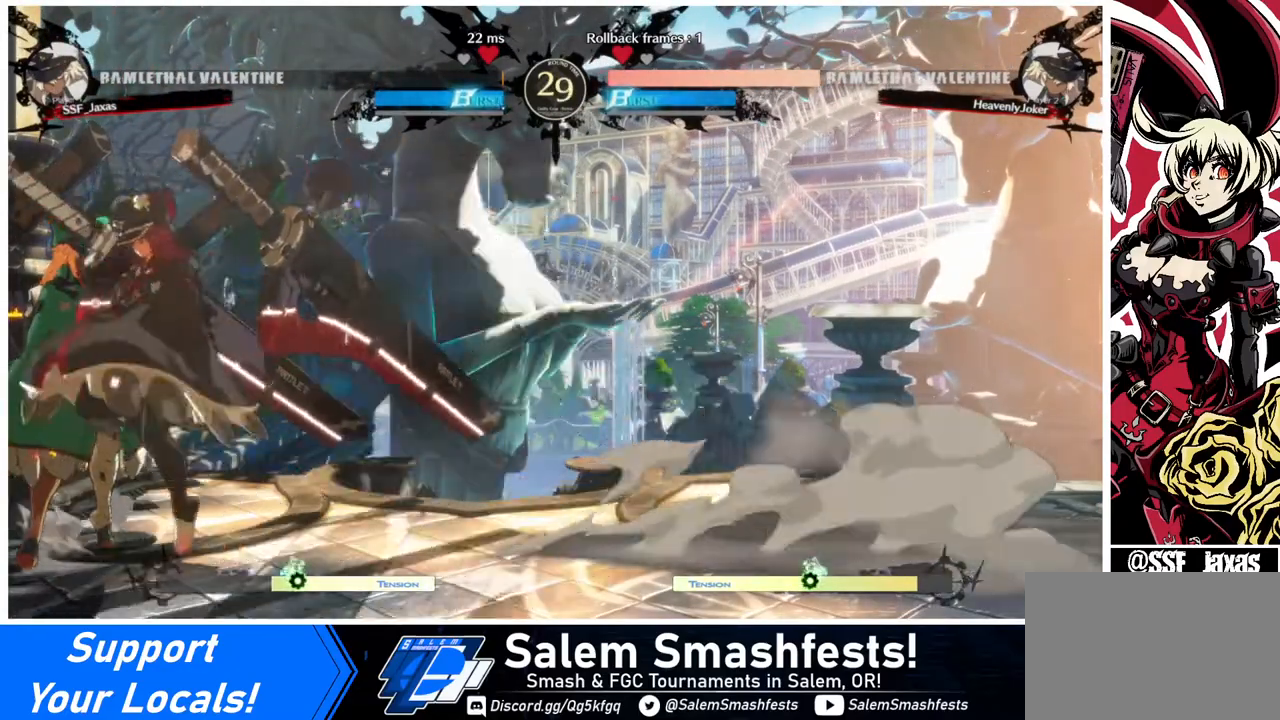
{"buttons": [], "events": [[240, "DPAD_UP", "down"], [400, "DPAD_UP", "up"]]}
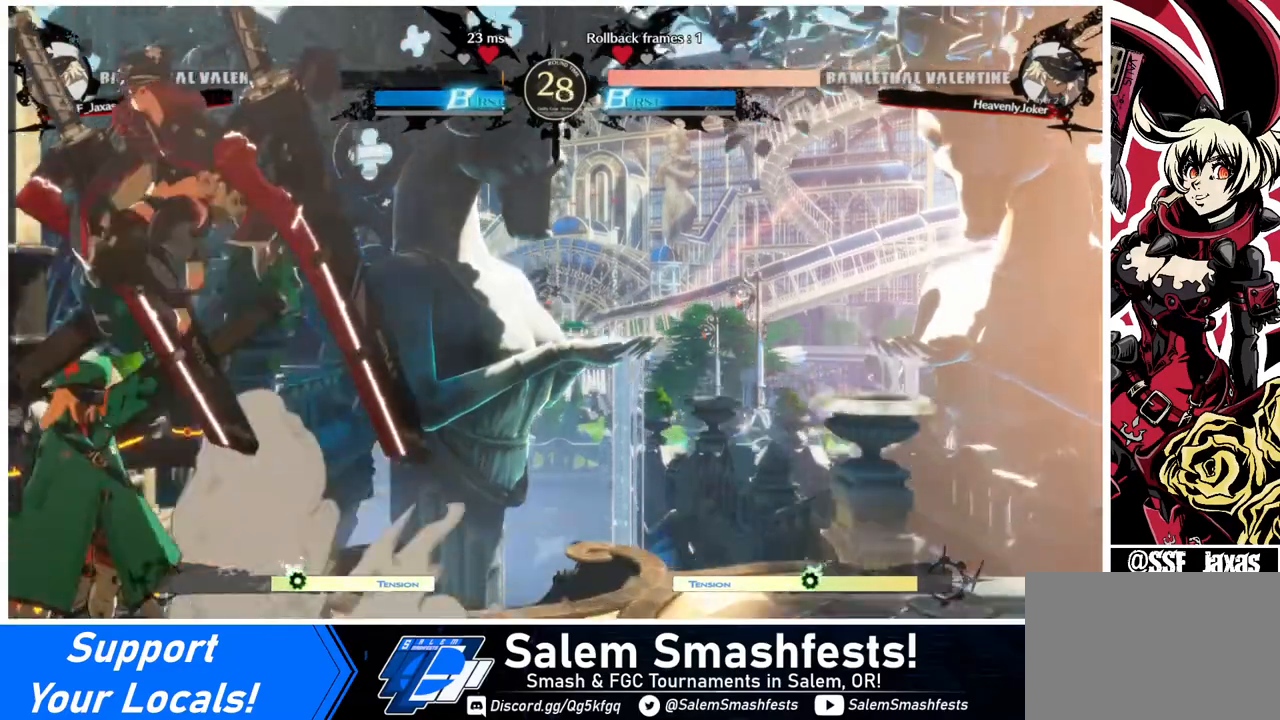
{"buttons": ["DPAD_DOWN"], "events": [[200, "R1", "down"], [360, "R1", "up"], [480, "DPAD_DOWN", "down"]]}
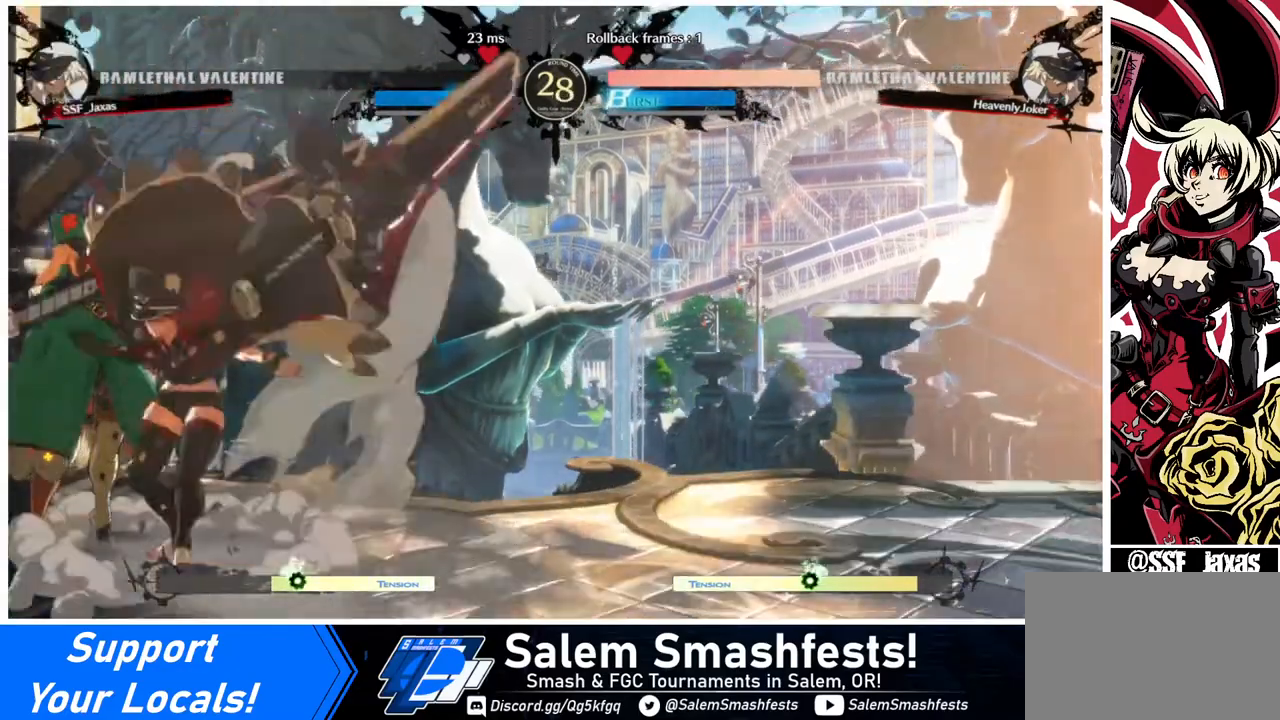
{"buttons": [], "events": [[320, "SQUARE", "down"], [440, "SQUARE", "up"], [480, "DPAD_DOWN", "up"]]}
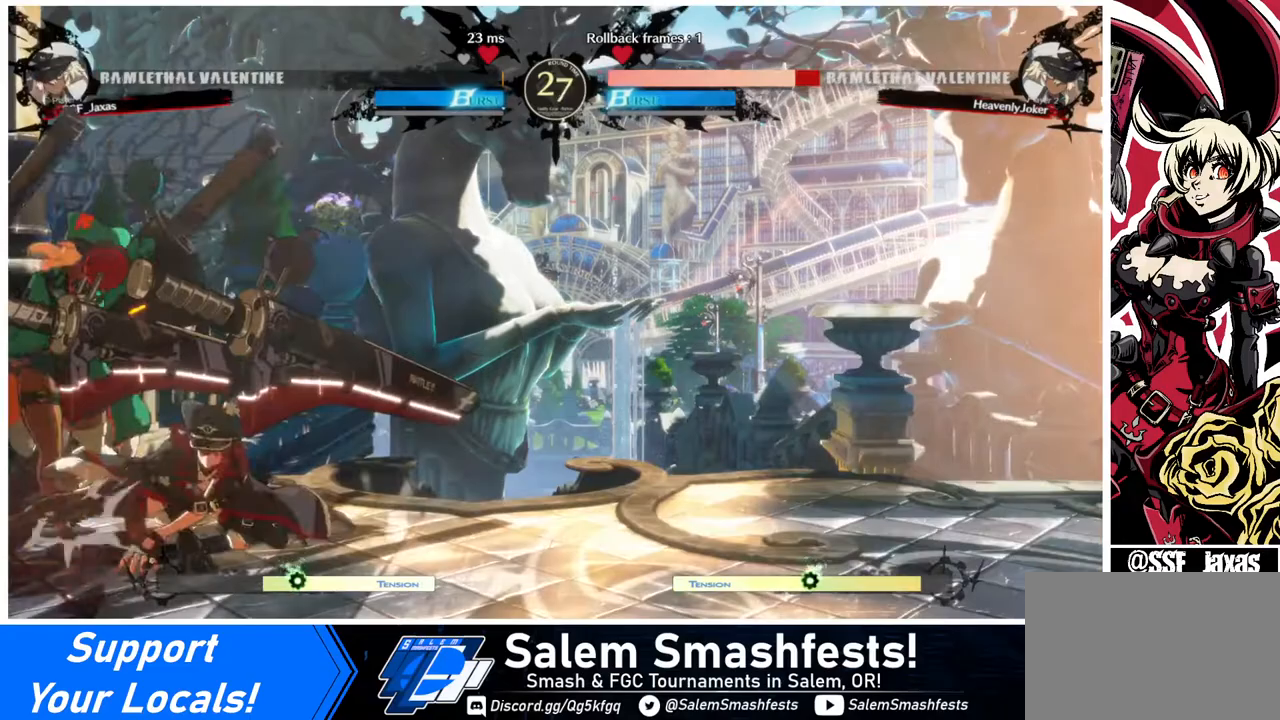
{"buttons": ["DPAD_LEFT"], "events": [[440, "DPAD_LEFT", "down"]]}
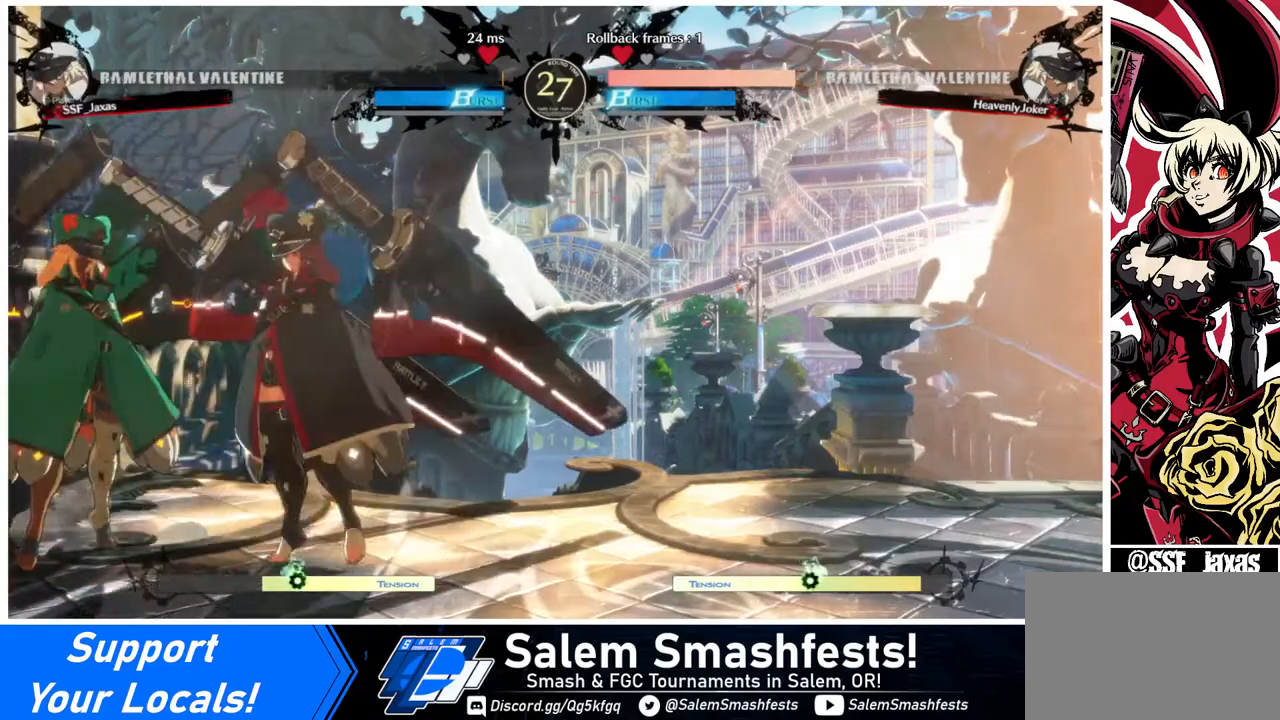
{"buttons": ["R1"], "events": [[120, "DPAD_UP", "down"], [240, "DPAD_LEFT", "up"], [240, "DPAD_UP", "up"], [520, "R1", "down"]]}
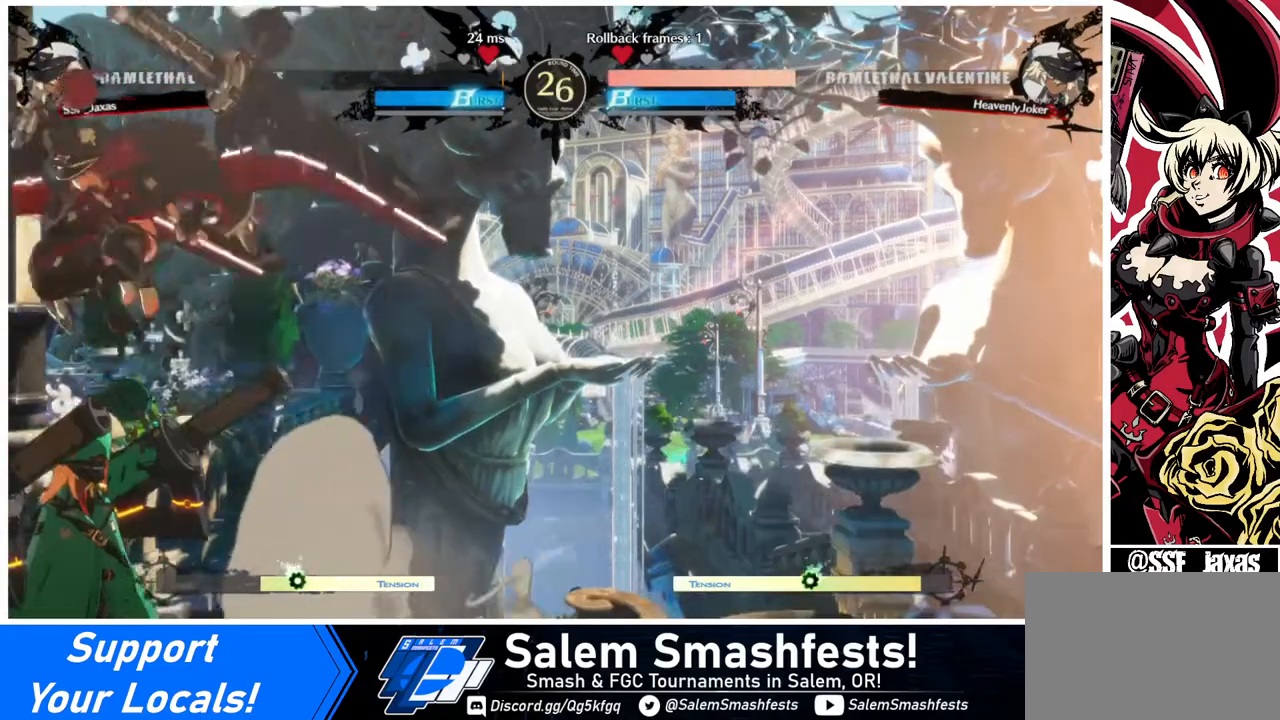
{"buttons": ["DPAD_DOWN"], "events": [[120, "R1", "up"], [200, "DPAD_DOWN", "down"]]}
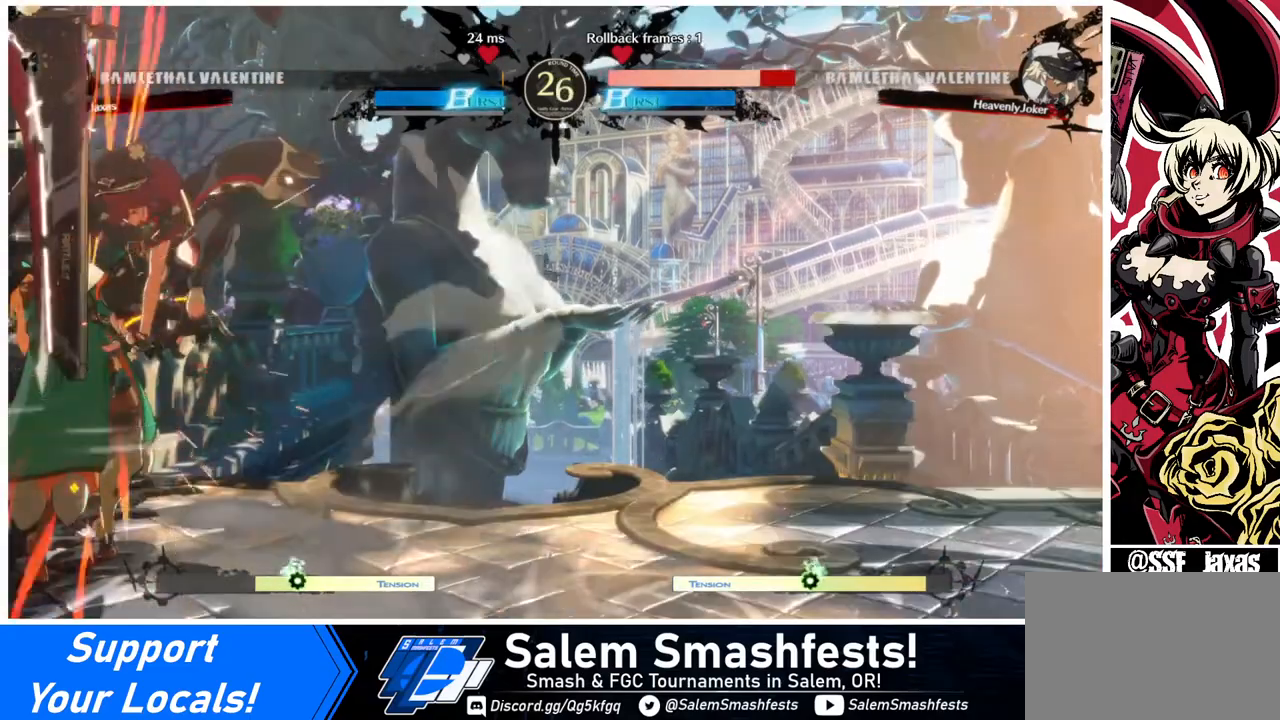
{"buttons": ["DPAD_DOWN"], "events": [[120, "SQUARE", "down"], [240, "SQUARE", "up"], [400, "R2", "down"], [520, "R2", "up"]]}
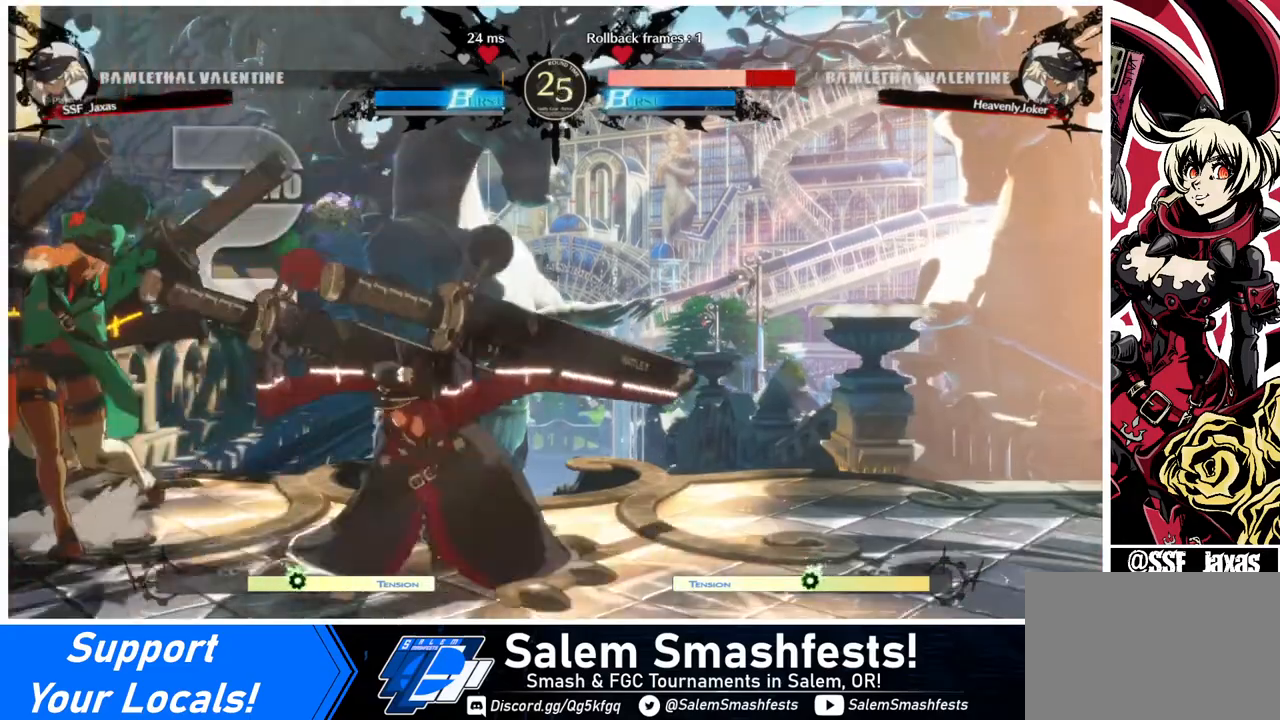
{"buttons": [], "events": [[360, "DPAD_DOWN", "up"]]}
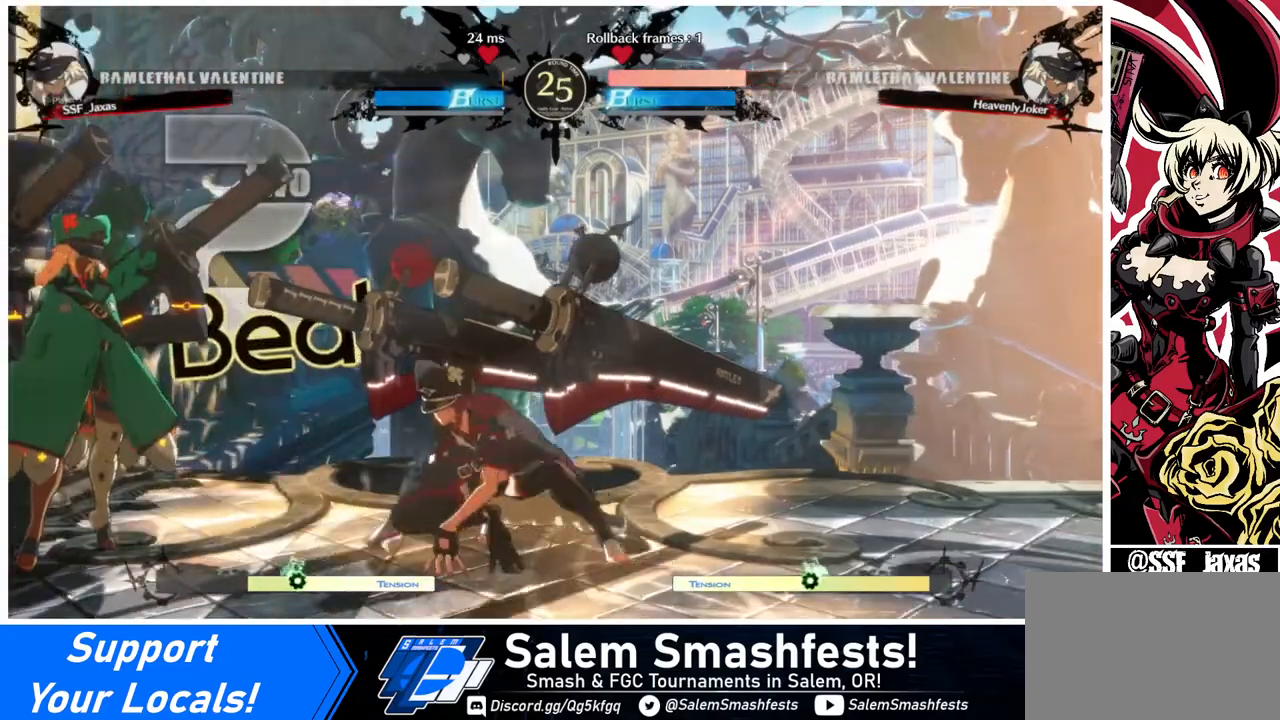
{"buttons": ["DPAD_LEFT"], "events": [[400, "DPAD_LEFT", "down"], [440, "DPAD_LEFT", "up"], [520, "DPAD_LEFT", "down"]]}
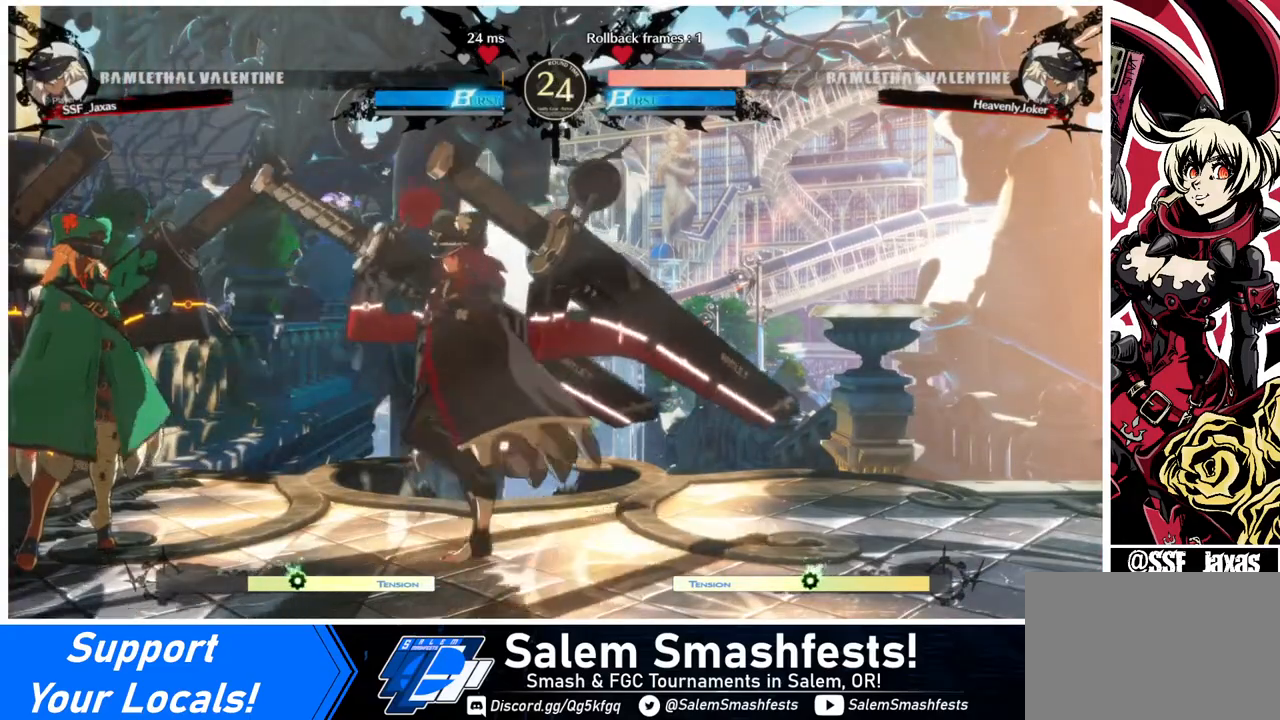
{"buttons": [], "events": [[80, "DPAD_UP", "down"], [200, "DPAD_LEFT", "up"], [240, "DPAD_UP", "up"]]}
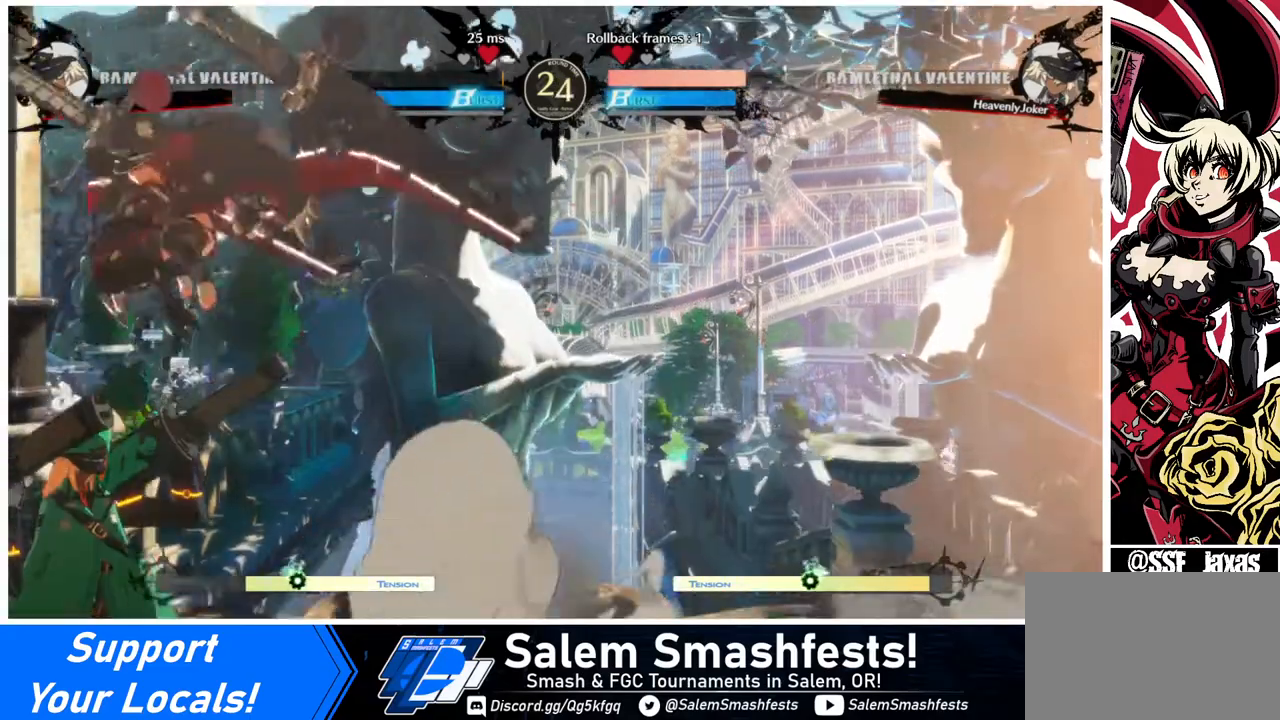
{"buttons": ["DPAD_DOWN"], "events": [[120, "SQUARE", "down"], [240, "SQUARE", "up"], [280, "DPAD_DOWN", "down"]]}
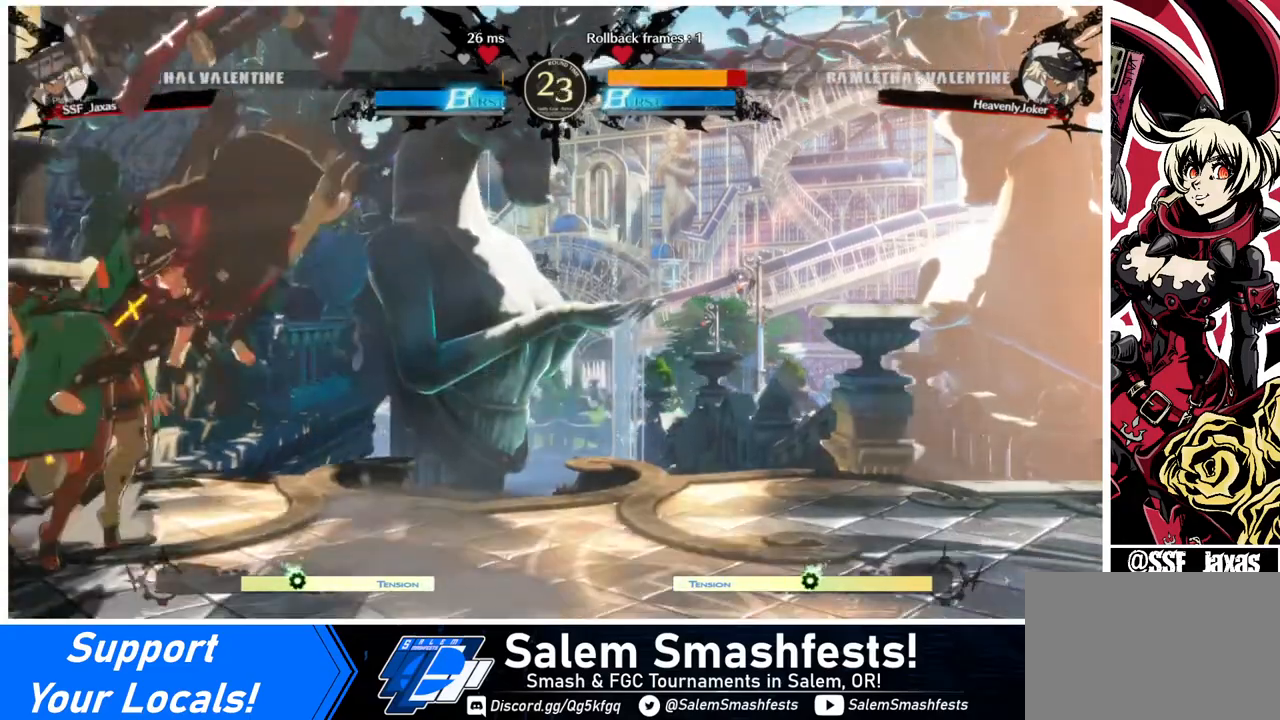
{"buttons": [], "events": [[80, "SQUARE", "down"], [200, "SQUARE", "up"], [240, "R2", "down"], [440, "R2", "up"], [480, "DPAD_DOWN", "up"]]}
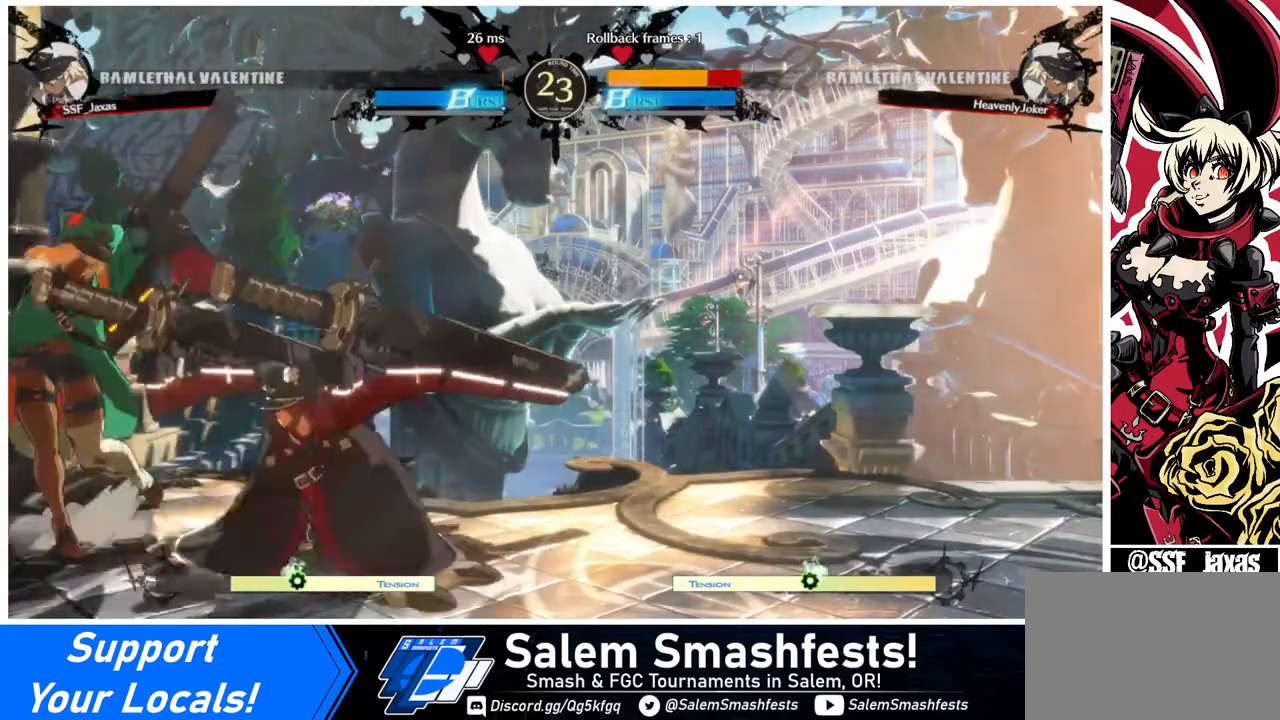
{"buttons": [], "events": [[120, "DPAD_LEFT", "down"], [200, "DPAD_DOWN", "down"], [200, "DPAD_LEFT", "up"], [240, "DPAD_LEFT", "down"], [320, "CROSS", "down"], [360, "DPAD_DOWN", "up"], [400, "CROSS", "up"], [400, "DPAD_LEFT", "up"]]}
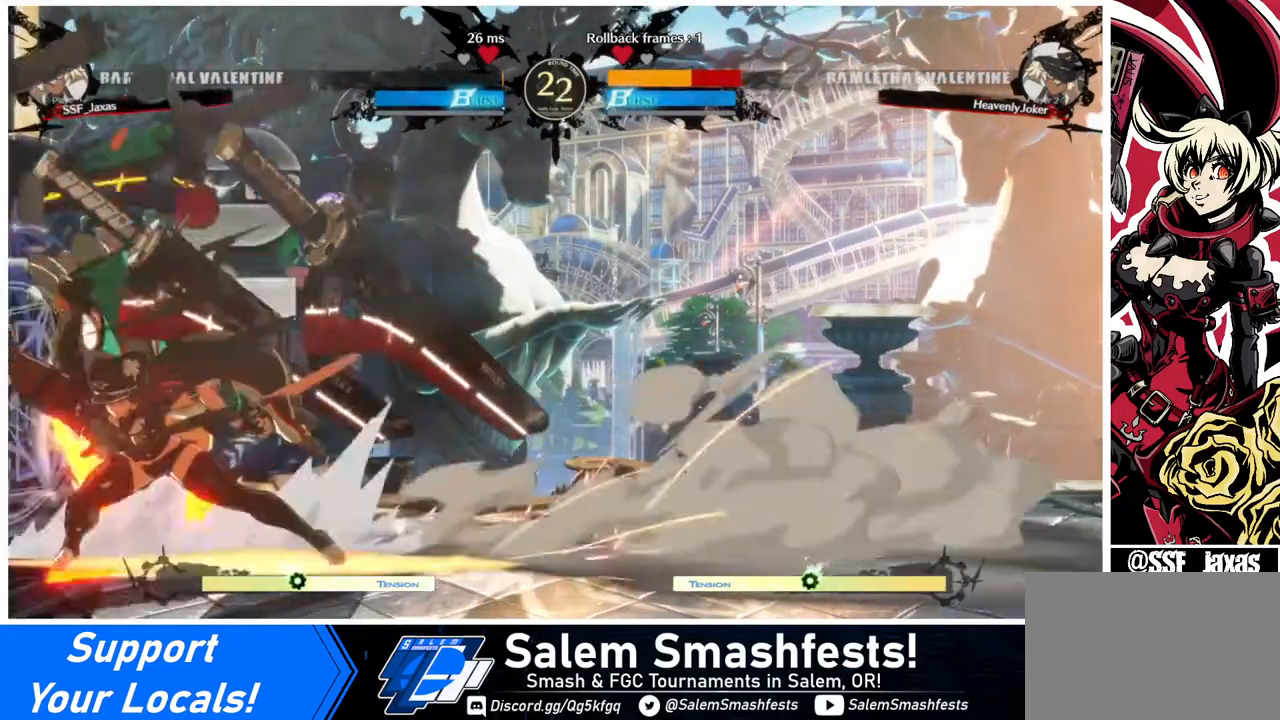
{"buttons": [], "events": []}
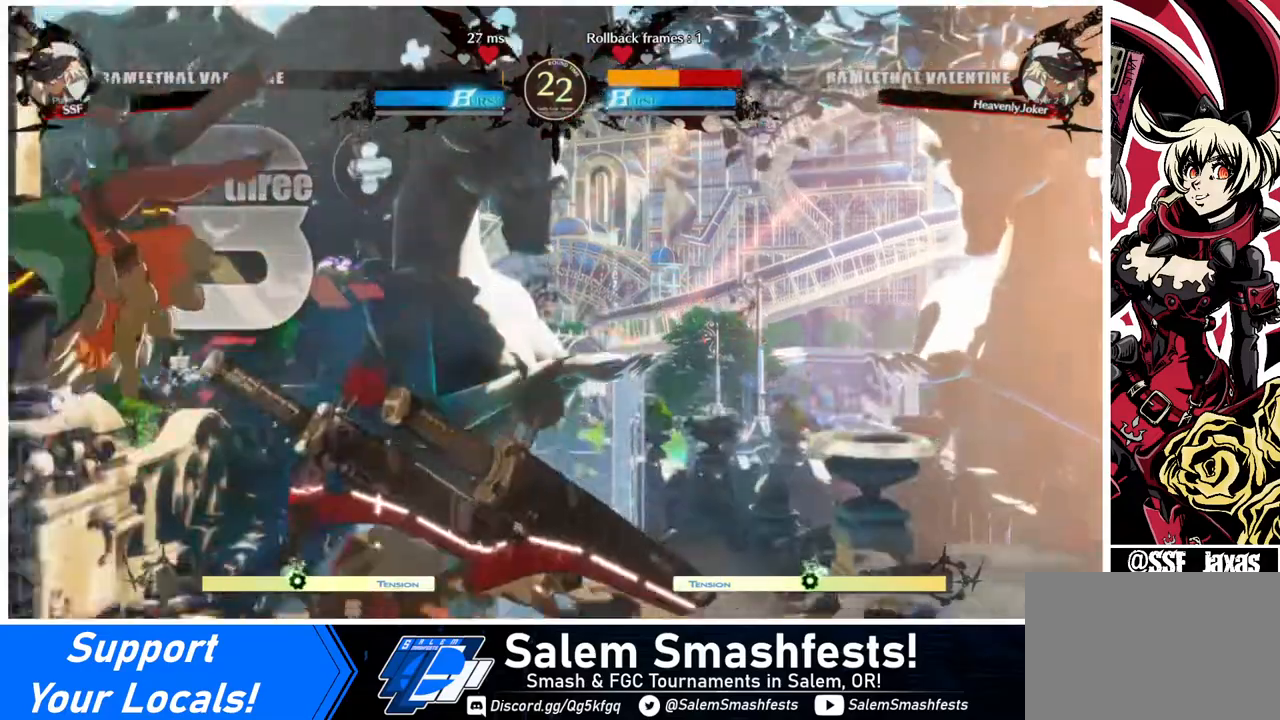
{"buttons": [], "events": []}
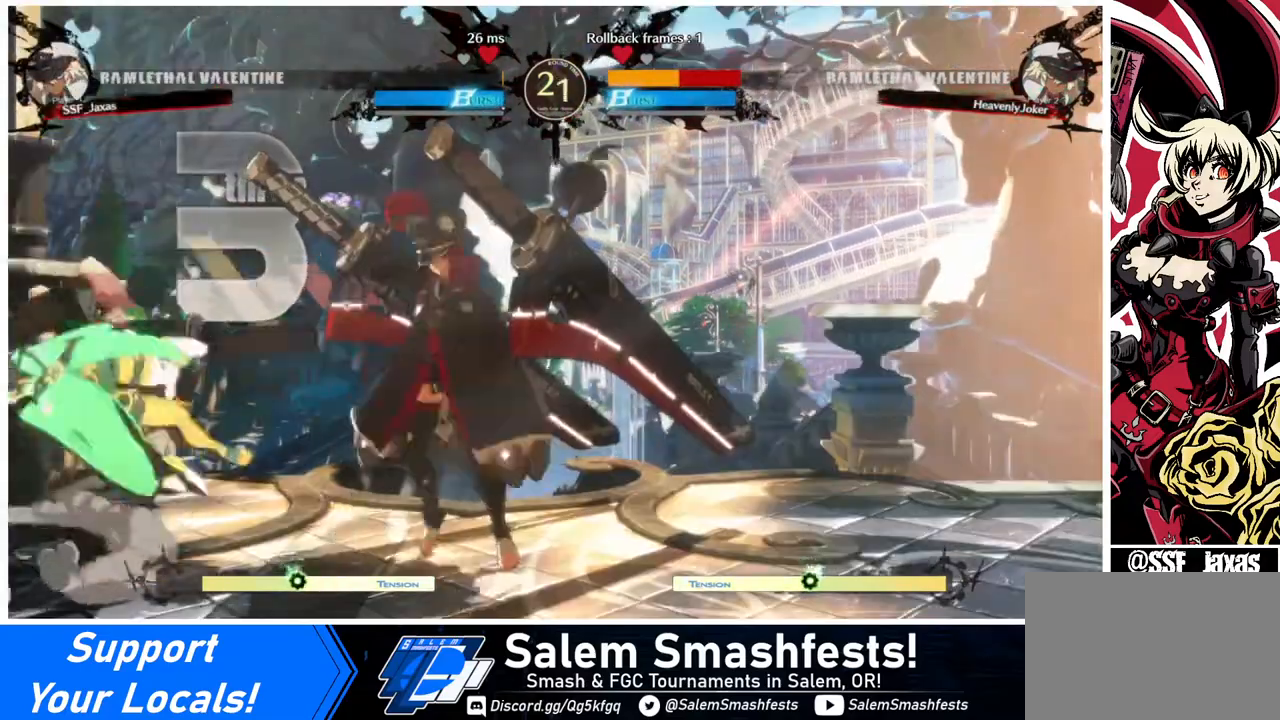
{"buttons": [], "events": []}
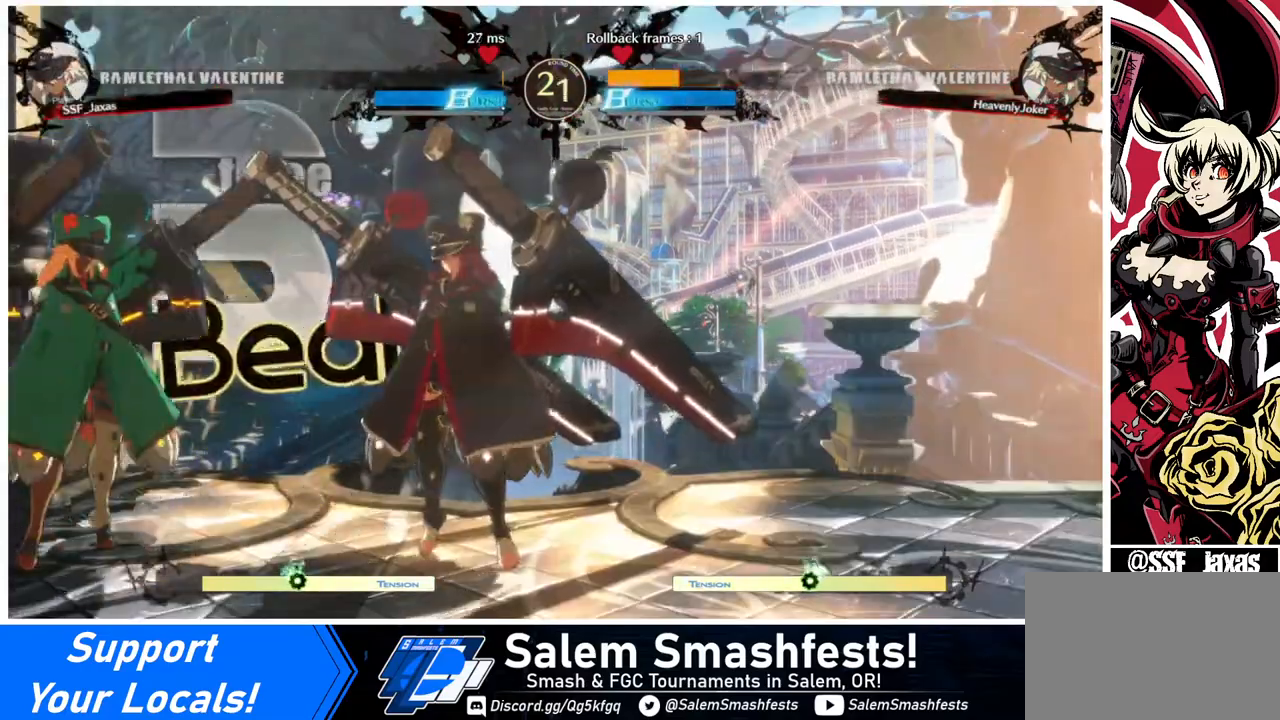
{"buttons": [], "events": []}
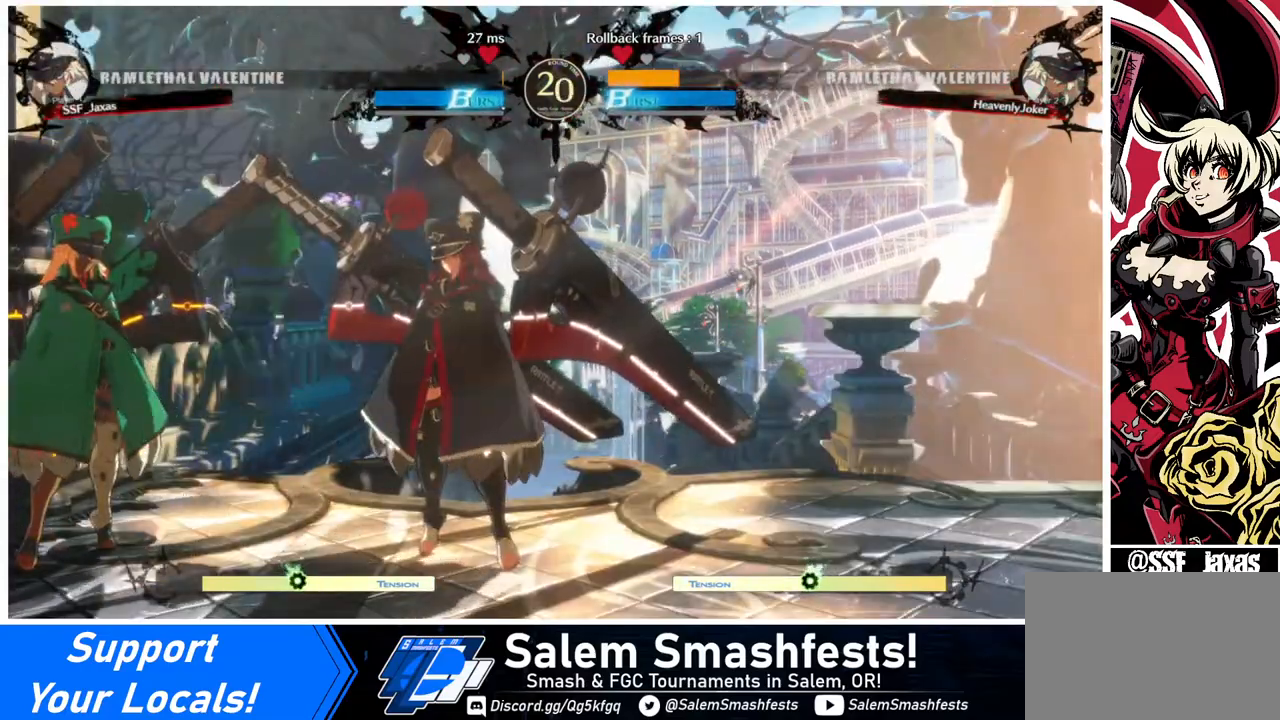
{"buttons": [], "events": []}
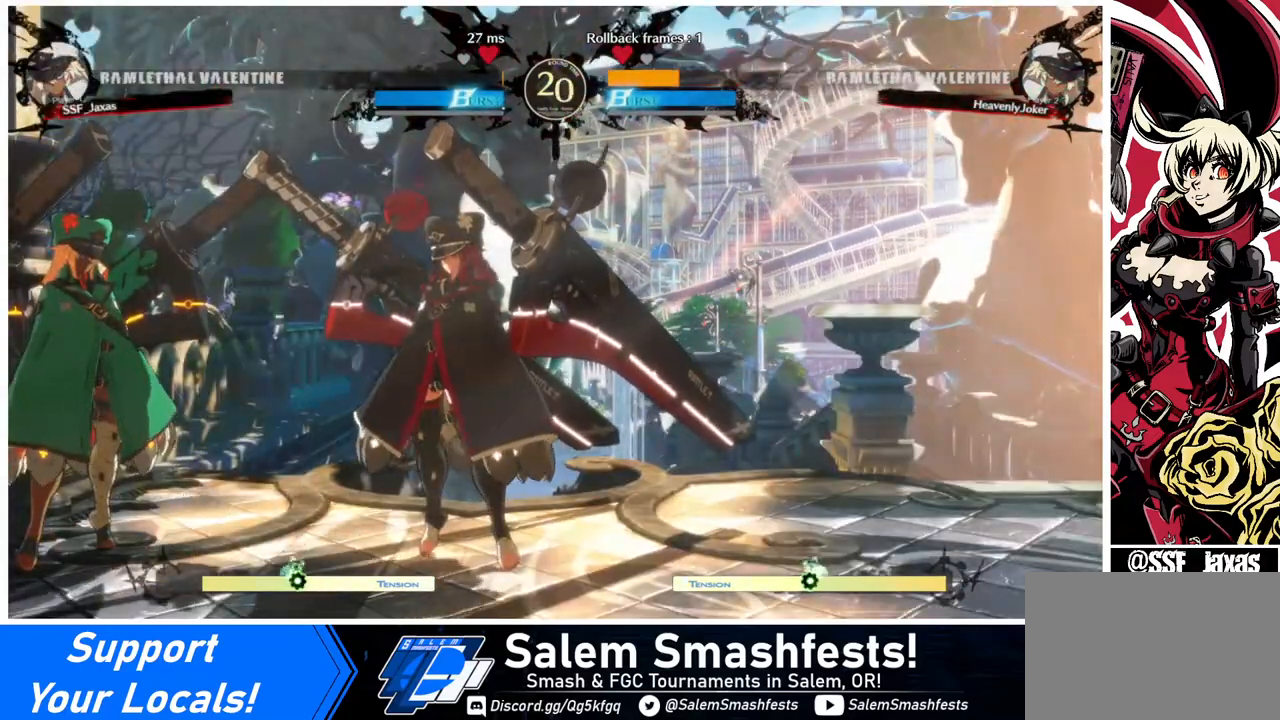
{"buttons": ["DPAD_UP", "DPAD_LEFT"], "events": [[240, "DPAD_LEFT", "down"], [400, "DPAD_UP", "down"]]}
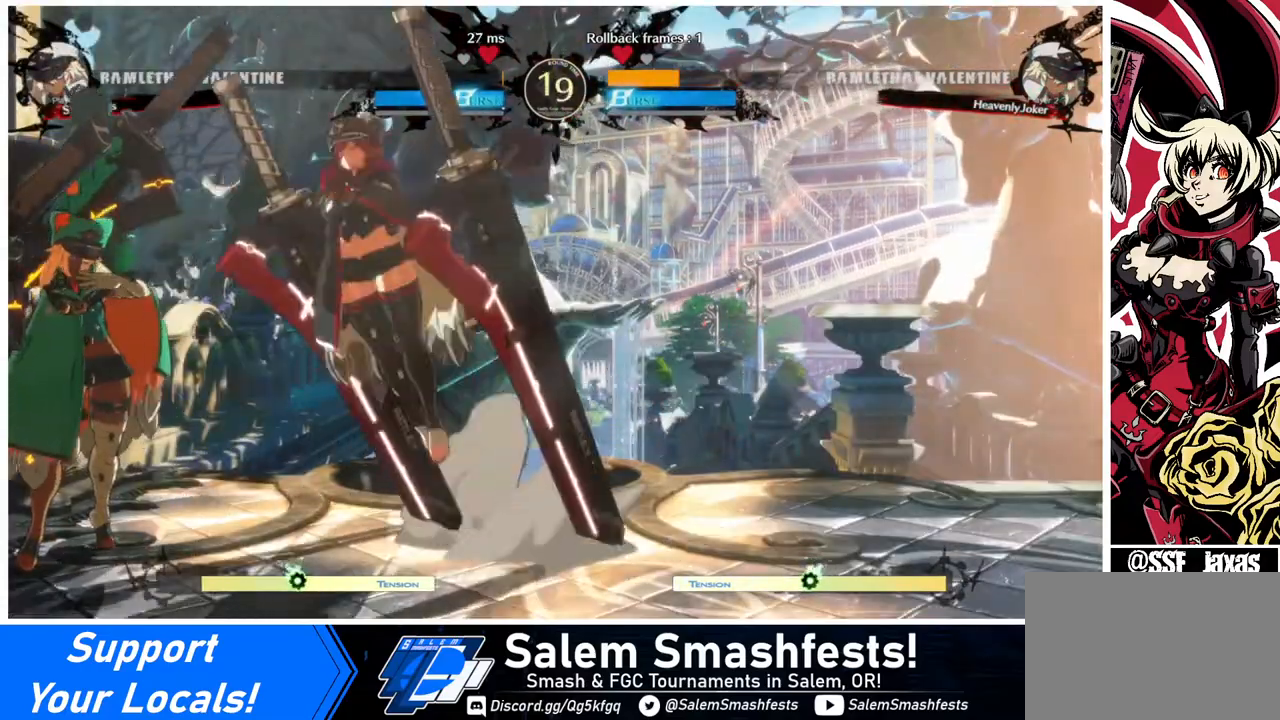
{"buttons": ["R1"], "events": [[120, "DPAD_UP", "up"], [160, "DPAD_LEFT", "up"], [360, "R1", "down"]]}
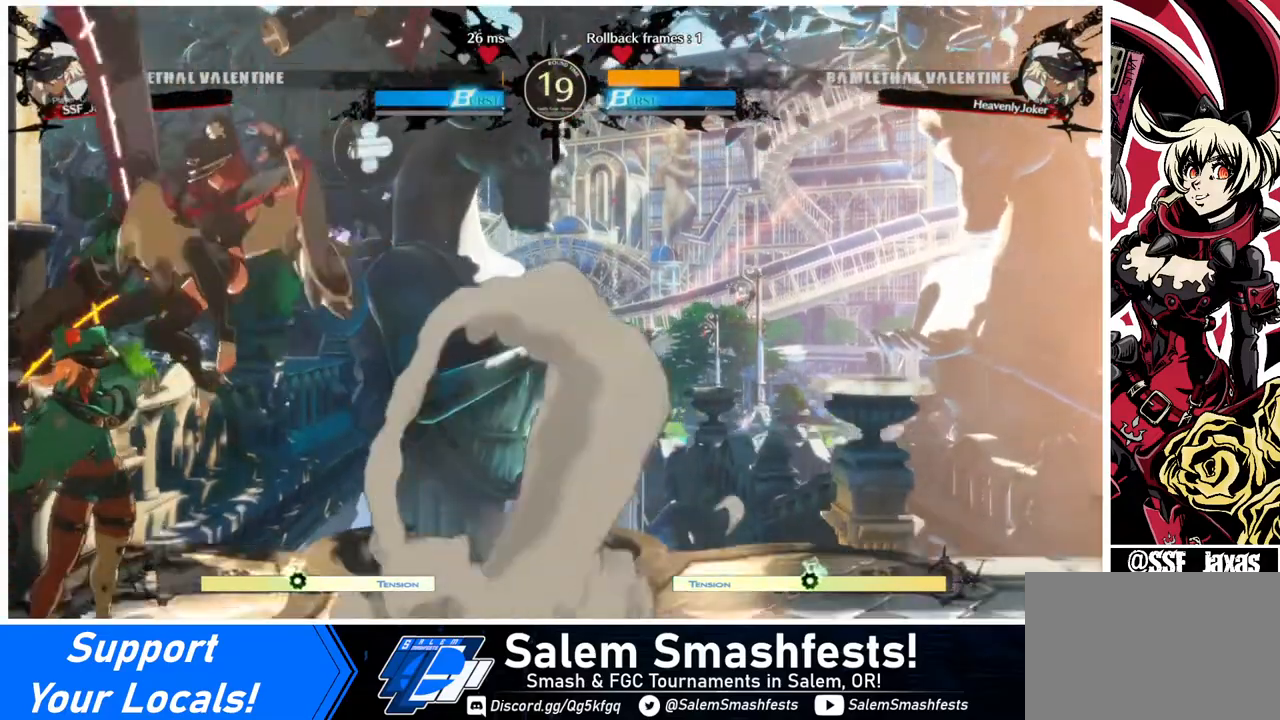
{"buttons": ["DPAD_DOWN"], "events": [[40, "DPAD_DOWN", "down"], [40, "R1", "up"]]}
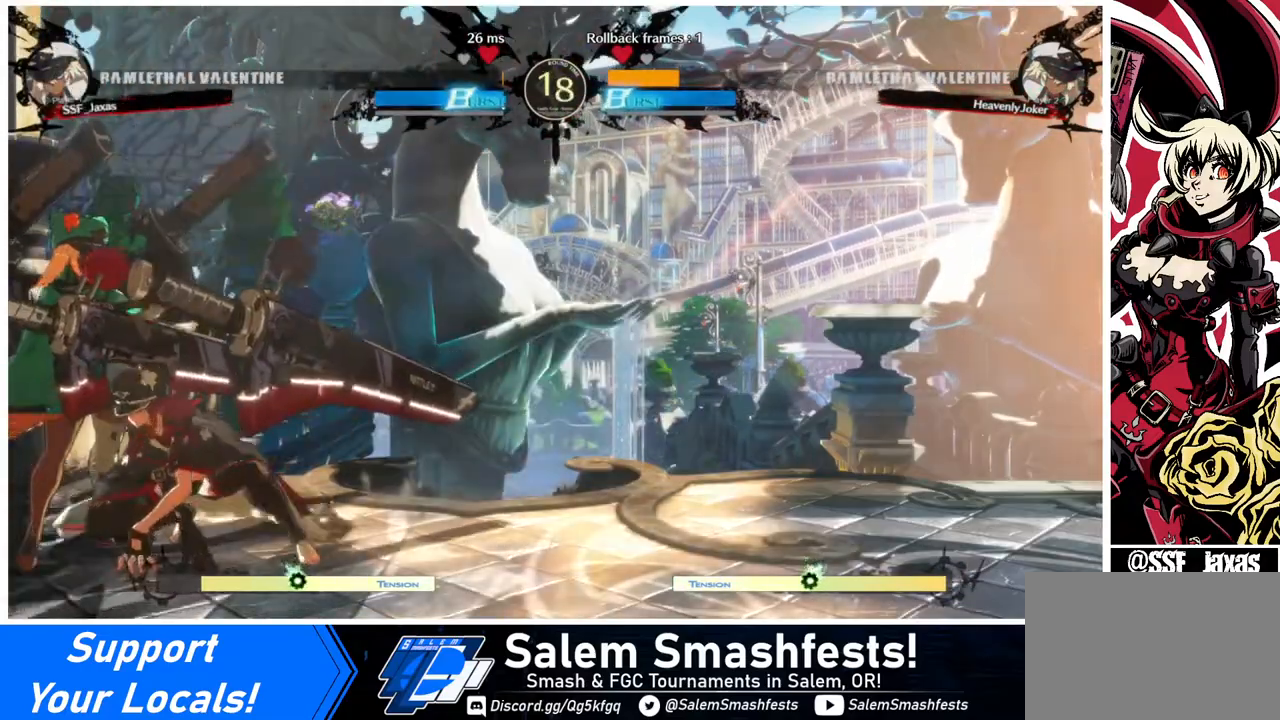
{"buttons": [], "events": [[40, "DPAD_DOWN", "up"], [160, "DPAD_UP", "down"], [280, "DPAD_UP", "up"]]}
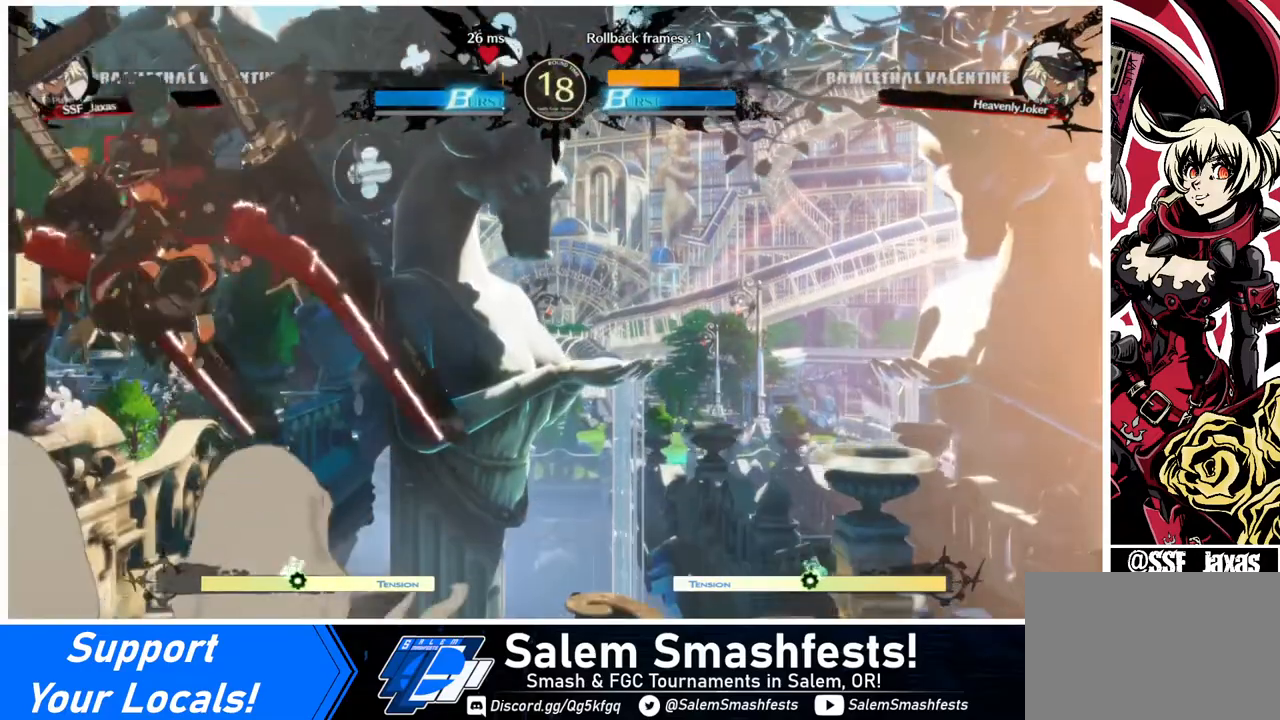
{"buttons": ["DPAD_DOWN"], "events": [[160, "R1", "down"], [280, "R1", "up"], [360, "DPAD_DOWN", "down"]]}
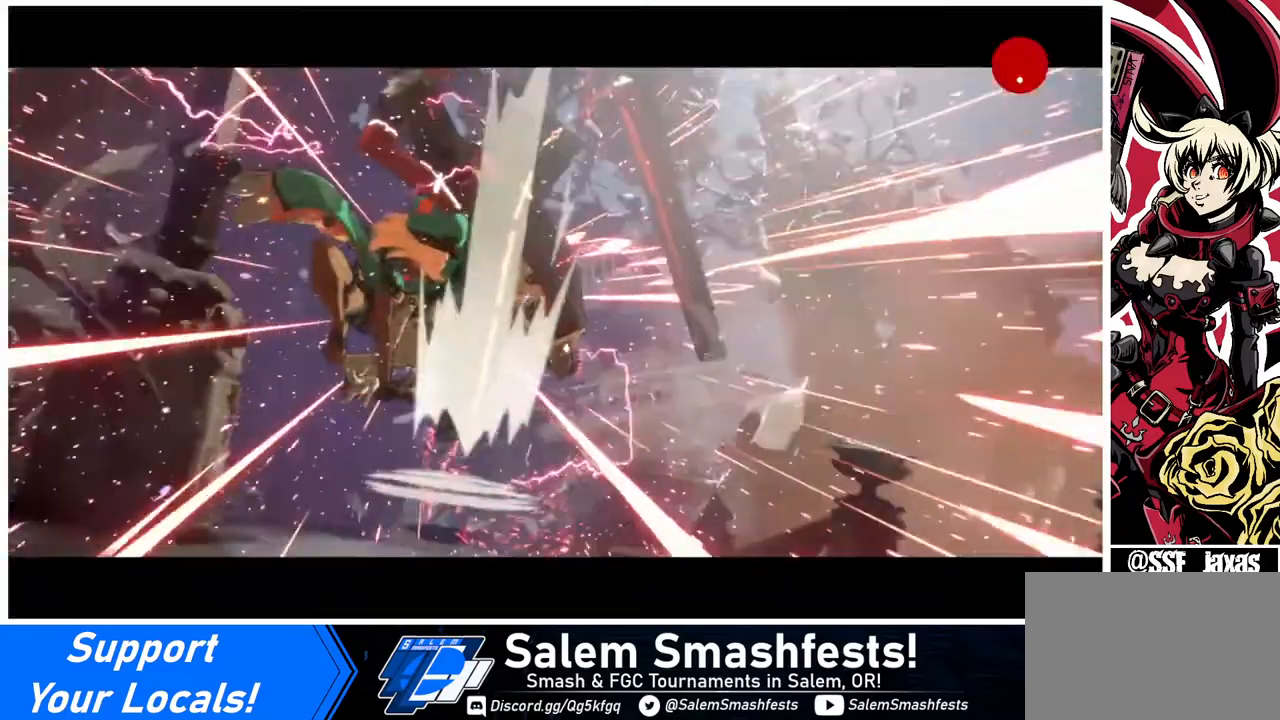
{"buttons": [], "events": [[280, "DPAD_DOWN", "up"]]}